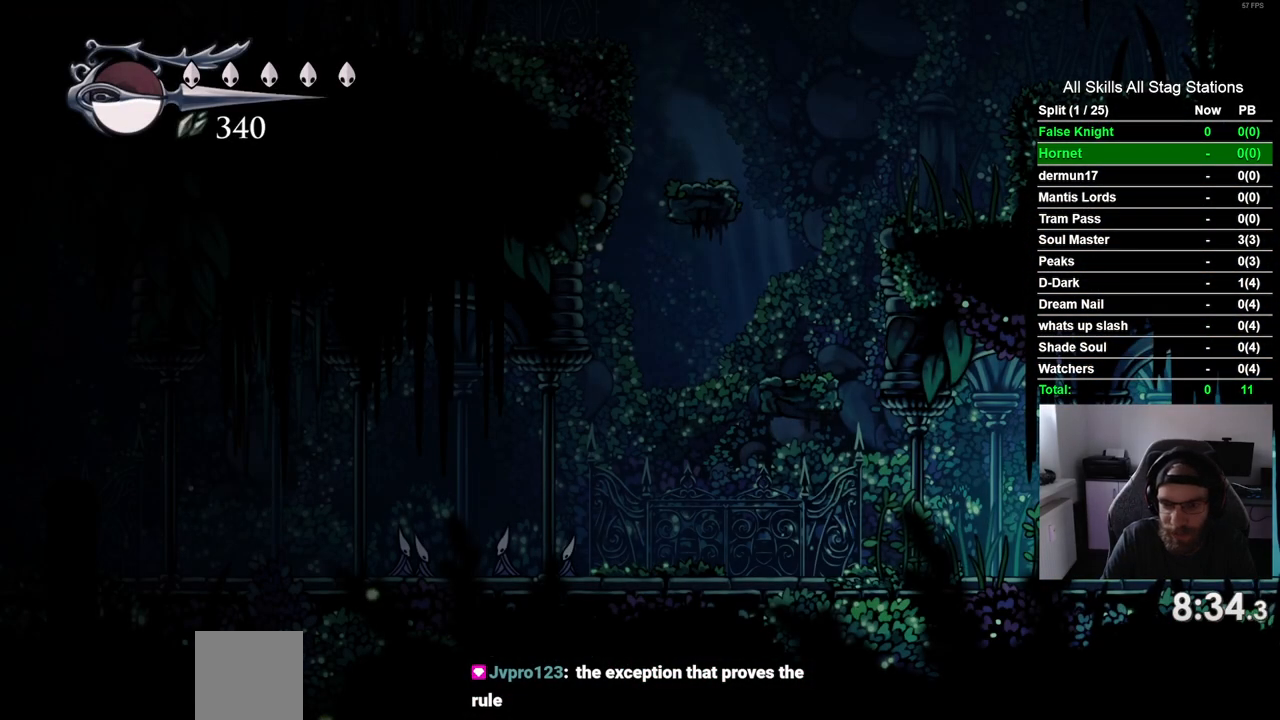
Gameplay with a controller (PlayStation layout); each line is a JSON object with the inputs held at the frame after it. "events" lists button and stick changes between this image and that frame as [ms after this image, input, new state], when the widget could be followed in between. Not read: R1 SQUARE.
{"buttons": ["DPAD_LEFT"], "left_stick": "center", "right_stick": "center", "events": []}
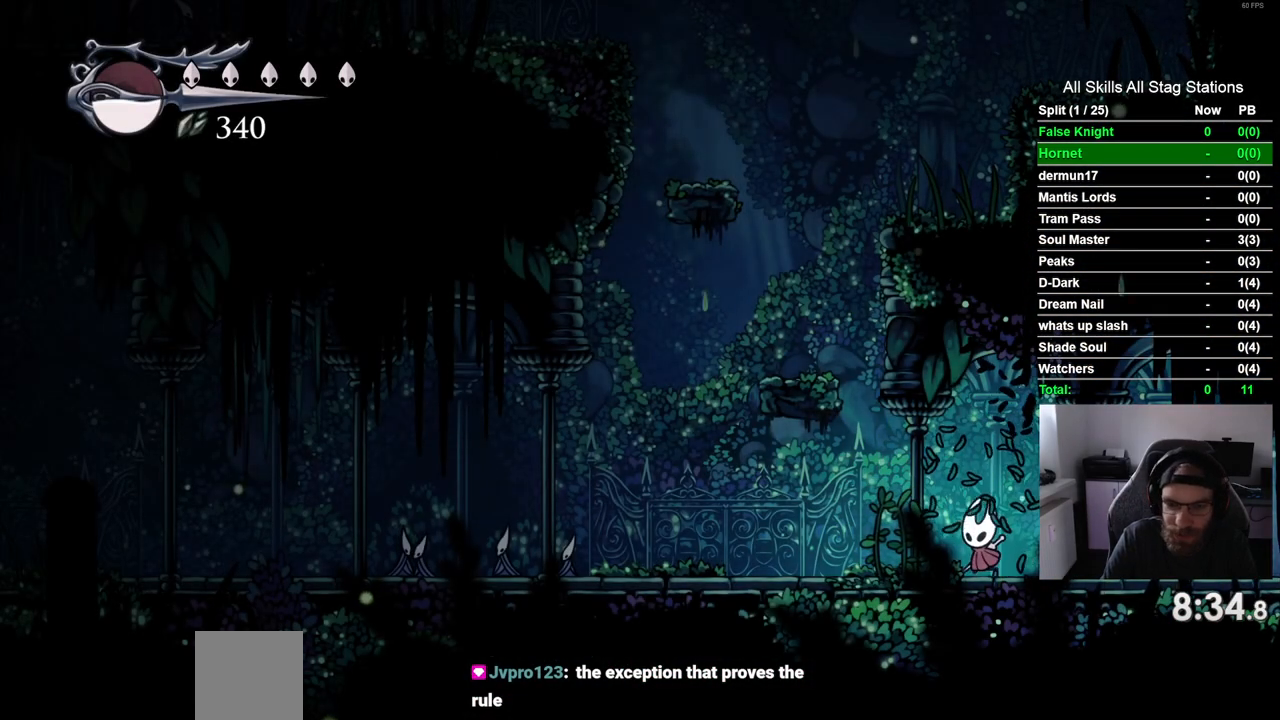
{"buttons": ["DPAD_LEFT"], "left_stick": "center", "right_stick": "center", "events": []}
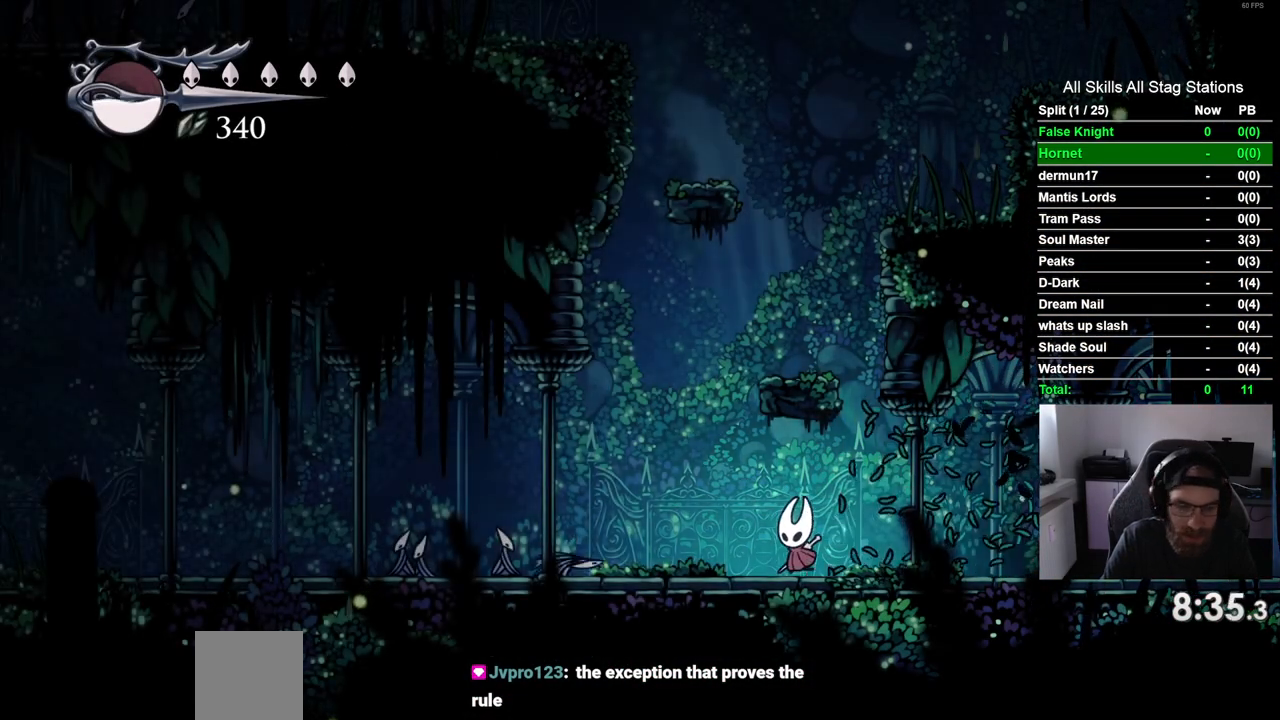
{"buttons": ["DPAD_LEFT"], "left_stick": "center", "right_stick": "center", "events": []}
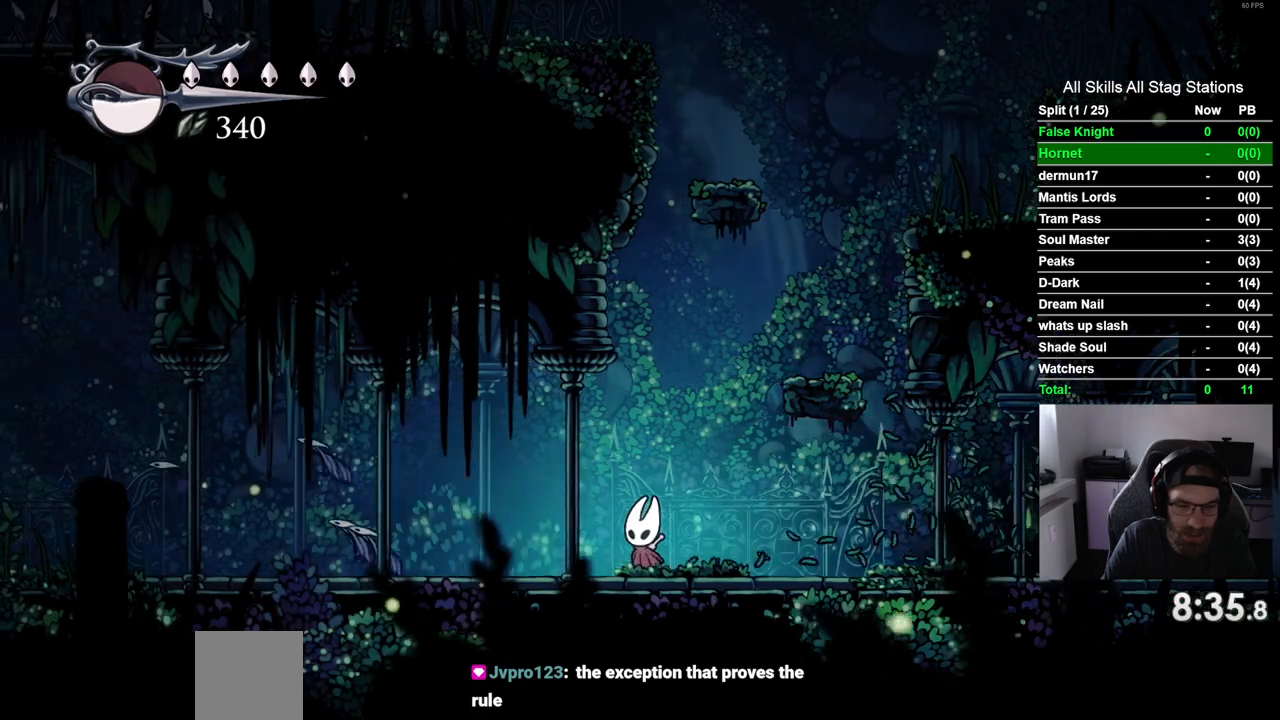
{"buttons": ["DPAD_LEFT"], "left_stick": "center", "right_stick": "center", "events": []}
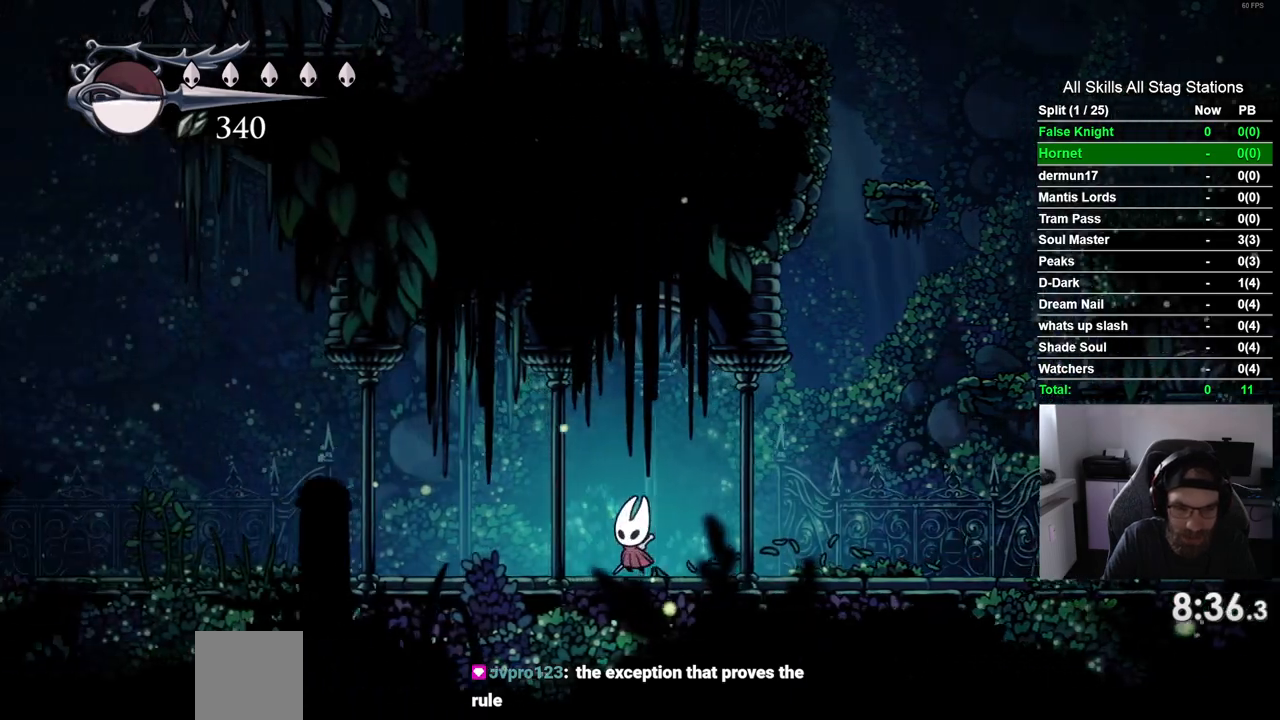
{"buttons": ["DPAD_LEFT"], "left_stick": "center", "right_stick": "center", "events": []}
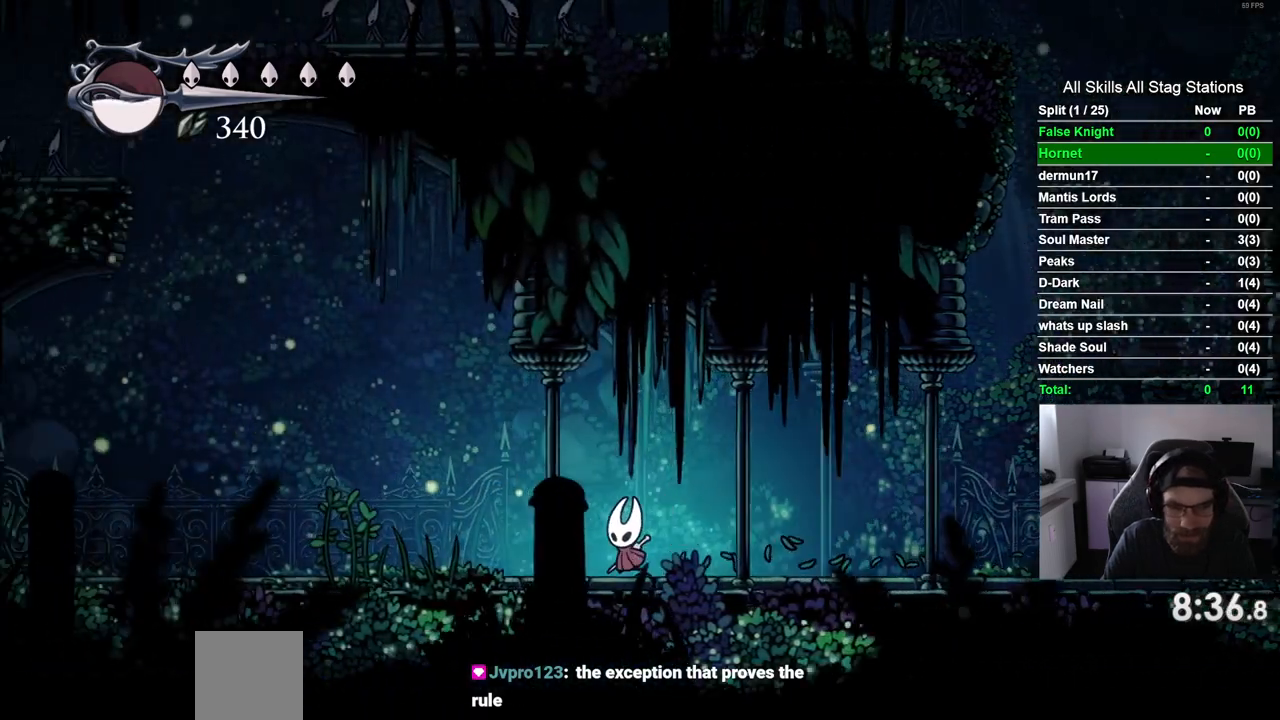
{"buttons": ["DPAD_LEFT"], "left_stick": "center", "right_stick": "center", "events": []}
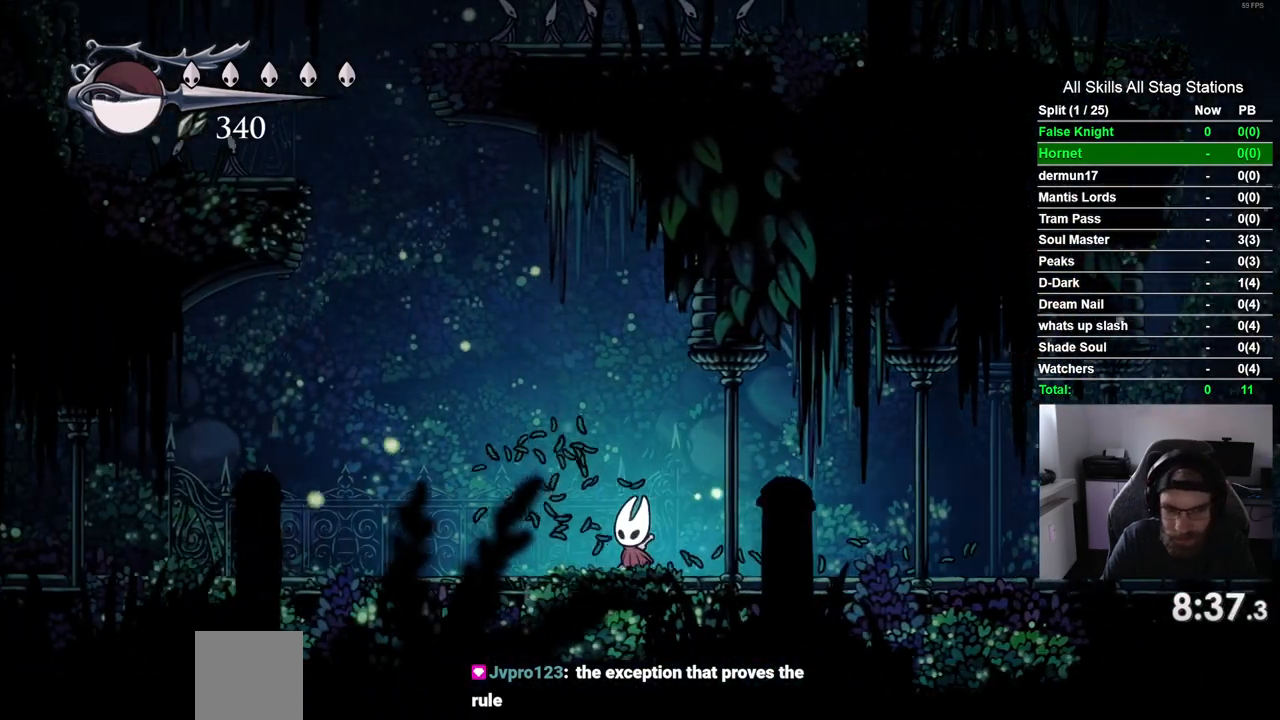
{"buttons": ["DPAD_LEFT"], "left_stick": "center", "right_stick": "center", "events": []}
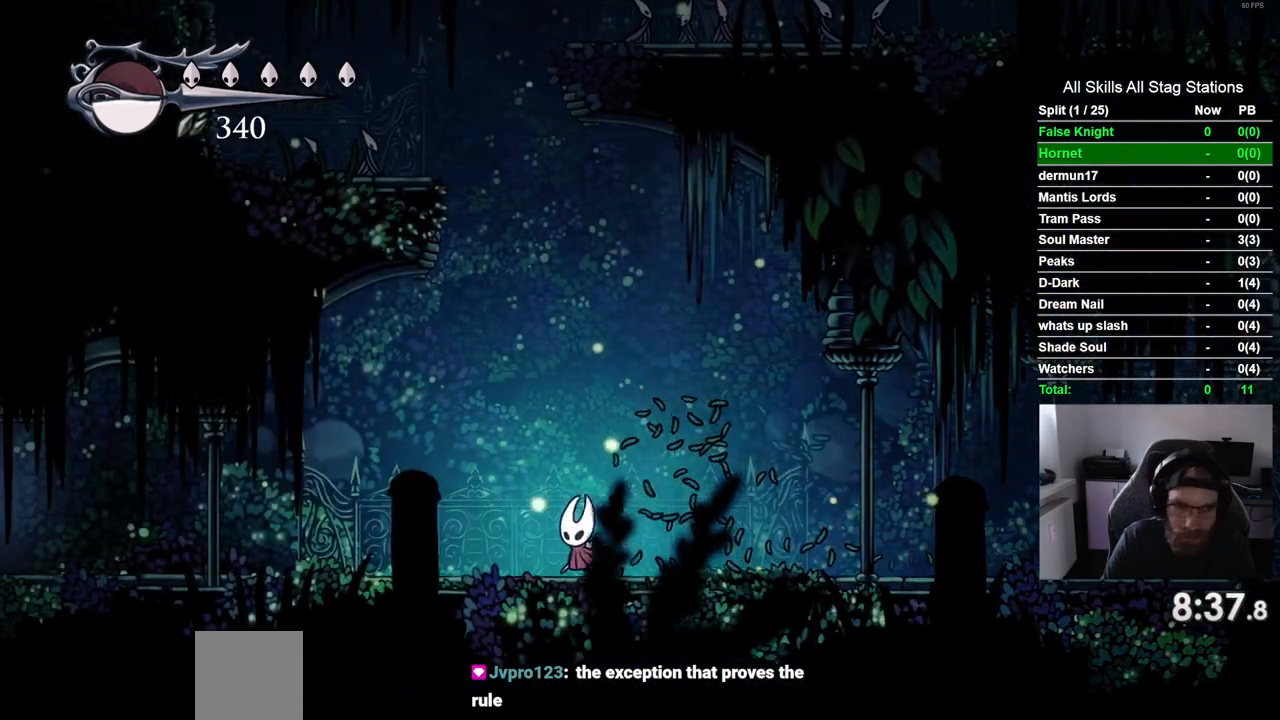
{"buttons": ["CROSS", "DPAD_UP", "DPAD_LEFT"], "left_stick": "center", "right_stick": "center", "events": [[150, "CROSS", "down"], [400, "DPAD_UP", "down"]]}
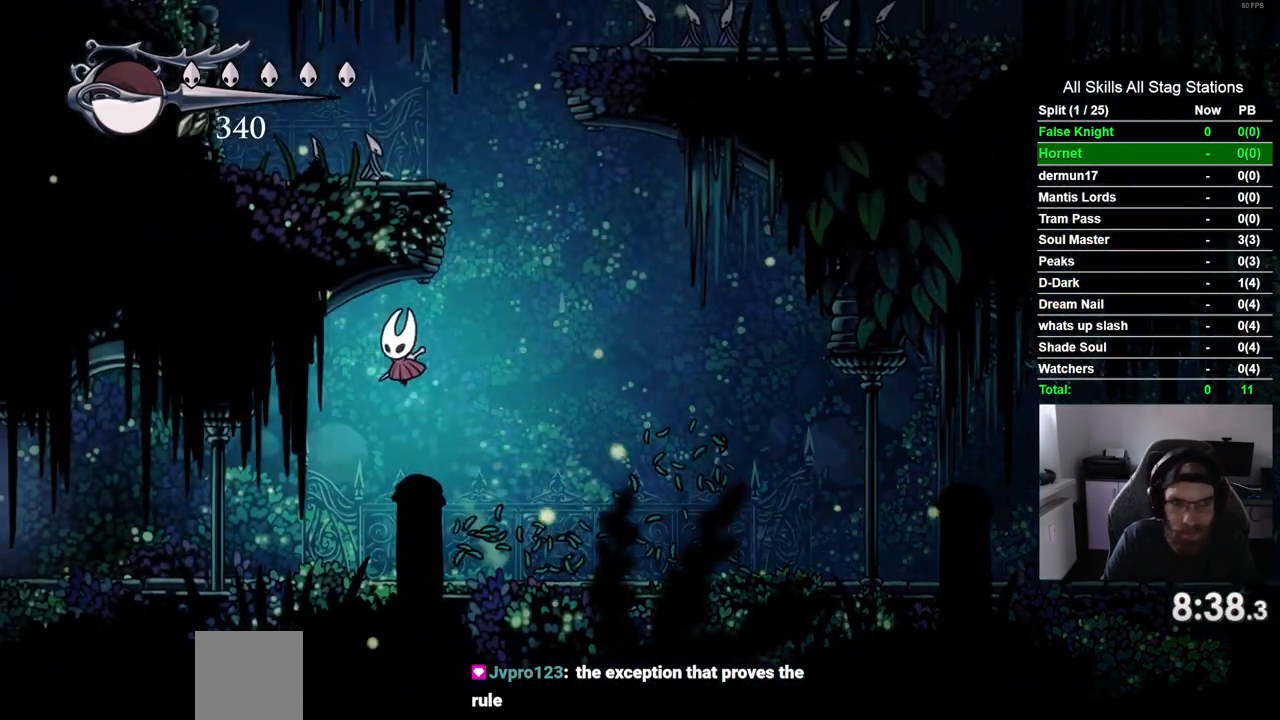
{"buttons": ["DPAD_LEFT"], "left_stick": "center", "right_stick": "center", "events": [[317, "DPAD_UP", "up"], [333, "CROSS", "up"]]}
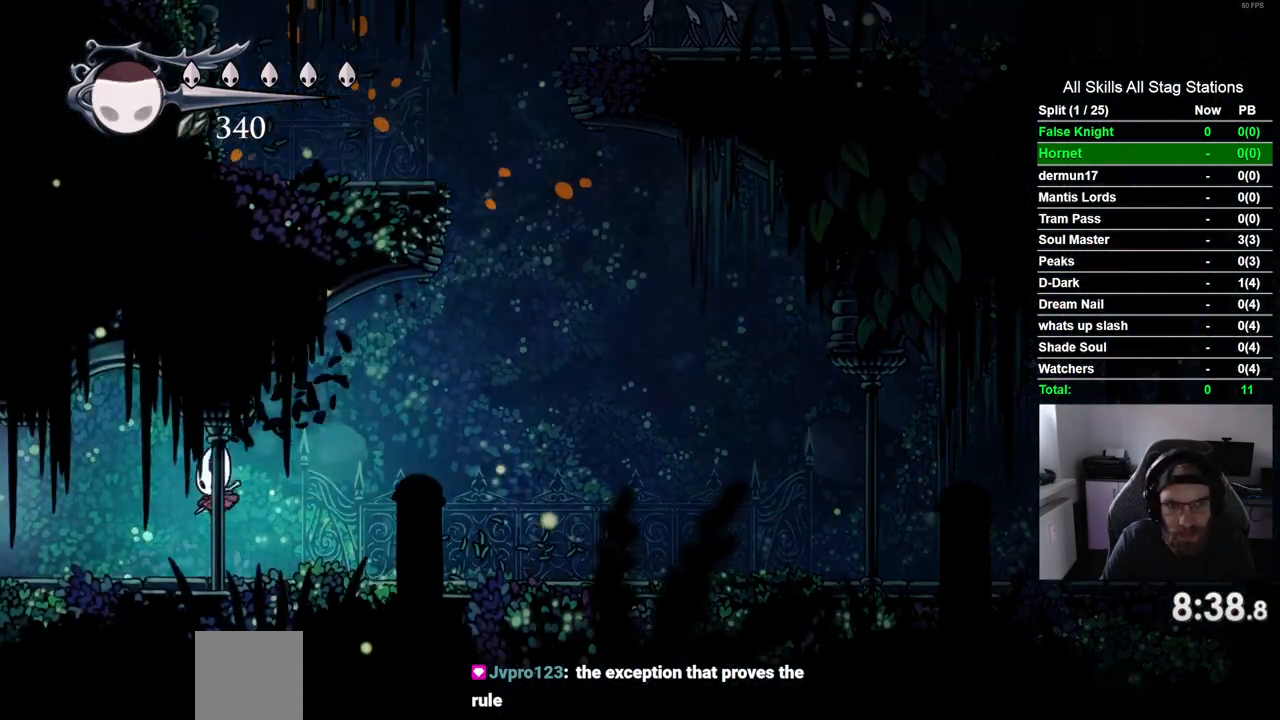
{"buttons": ["DPAD_LEFT"], "left_stick": "center", "right_stick": "center", "events": []}
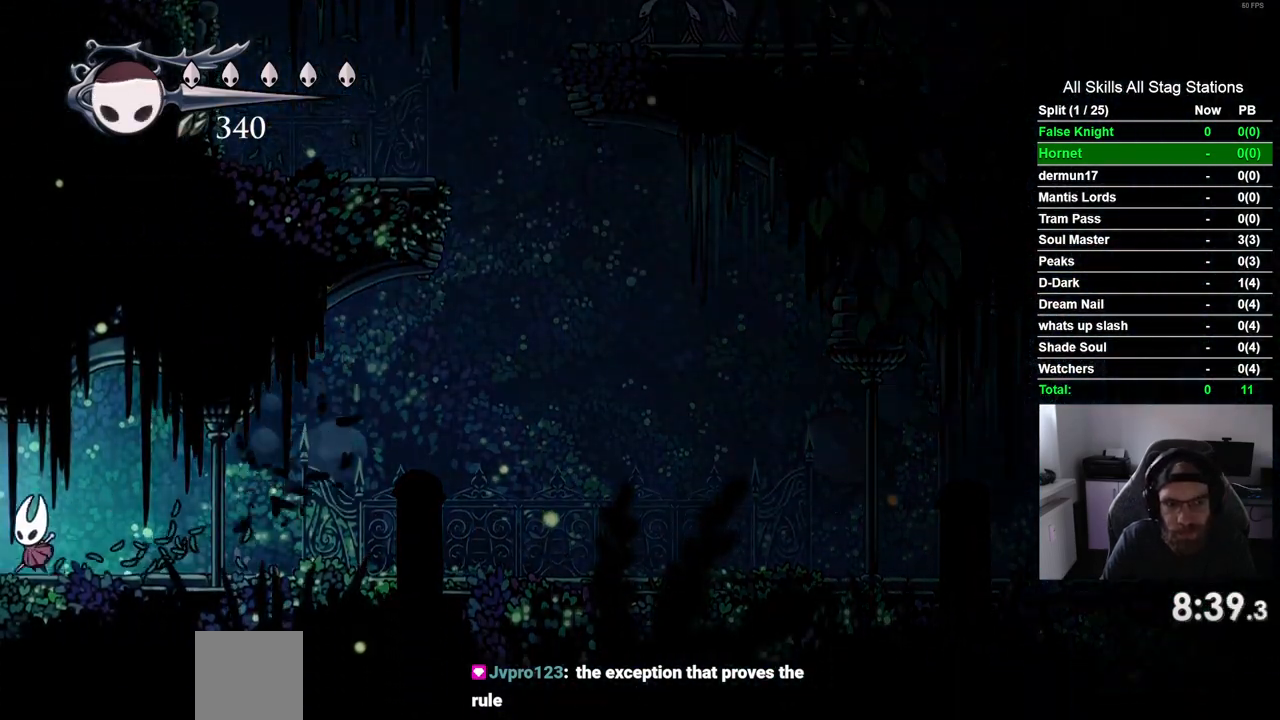
{"buttons": ["DPAD_LEFT"], "left_stick": "center", "right_stick": "center", "events": [[167, "DPAD_LEFT", "up"], [350, "DPAD_LEFT", "down"]]}
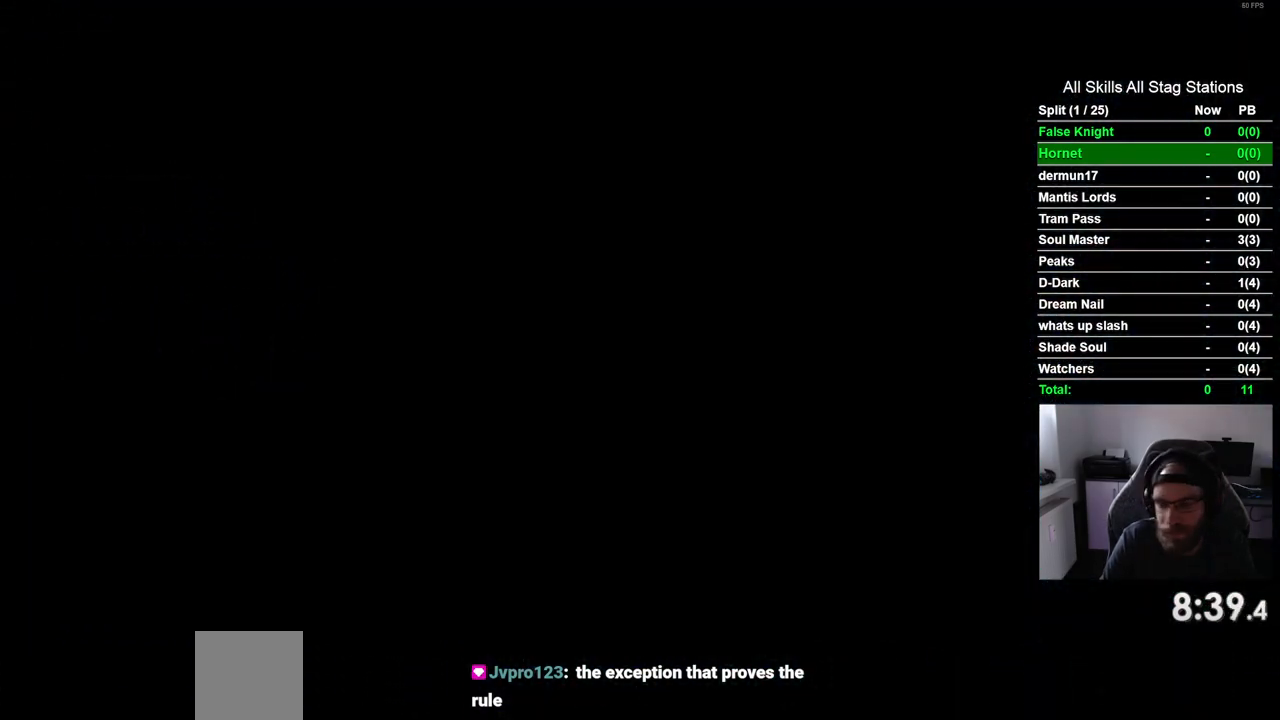
{"buttons": ["DPAD_LEFT"], "left_stick": "center", "right_stick": "center", "events": []}
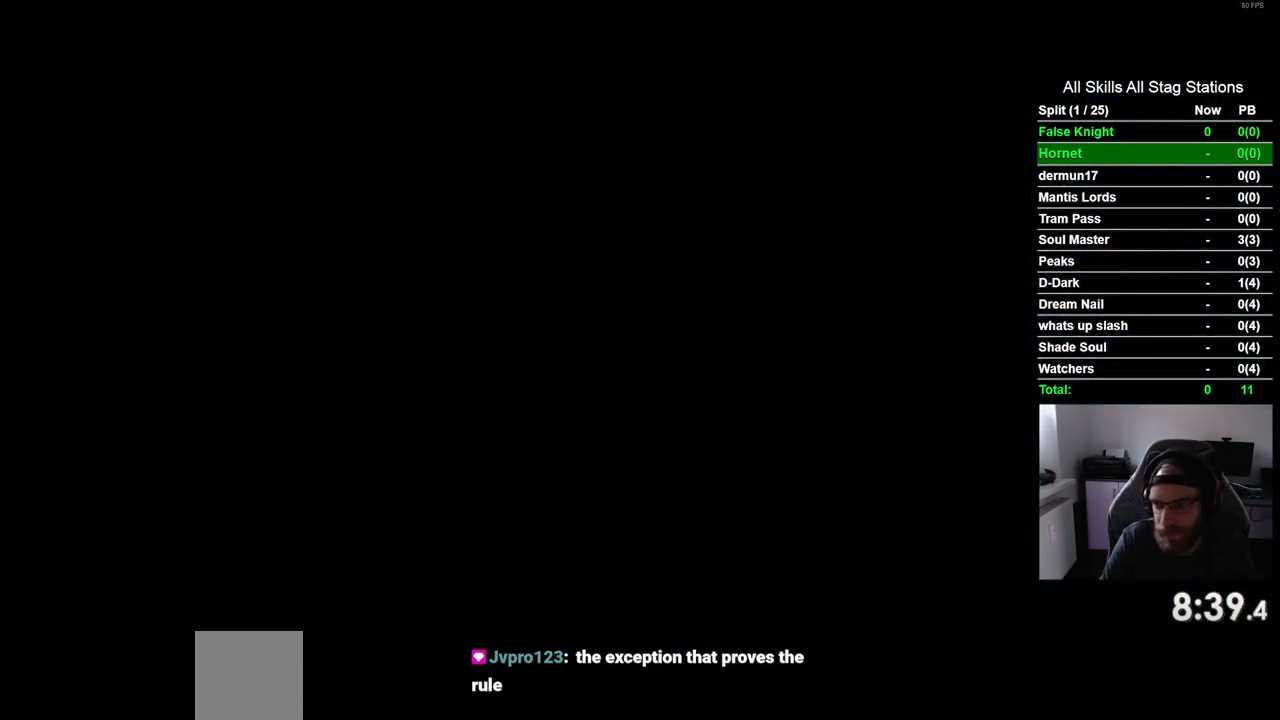
{"buttons": ["DPAD_LEFT"], "left_stick": "center", "right_stick": "center", "events": []}
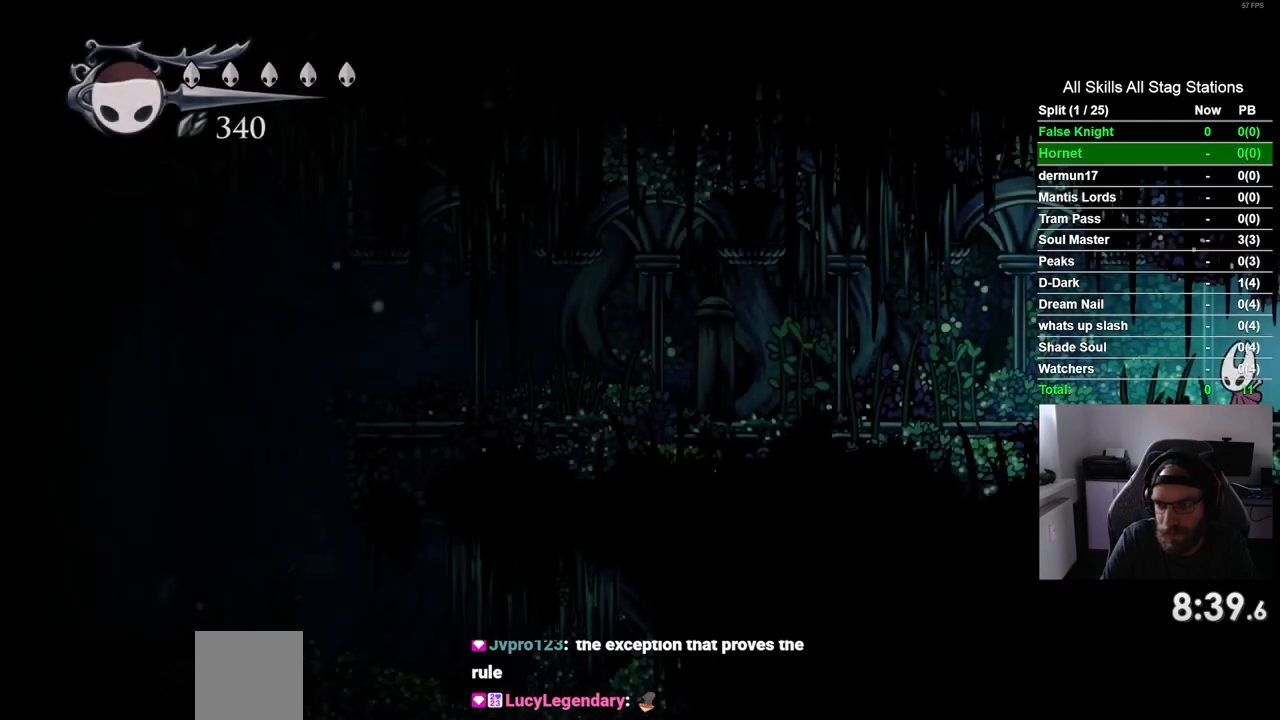
{"buttons": ["DPAD_LEFT"], "left_stick": "center", "right_stick": "center", "events": []}
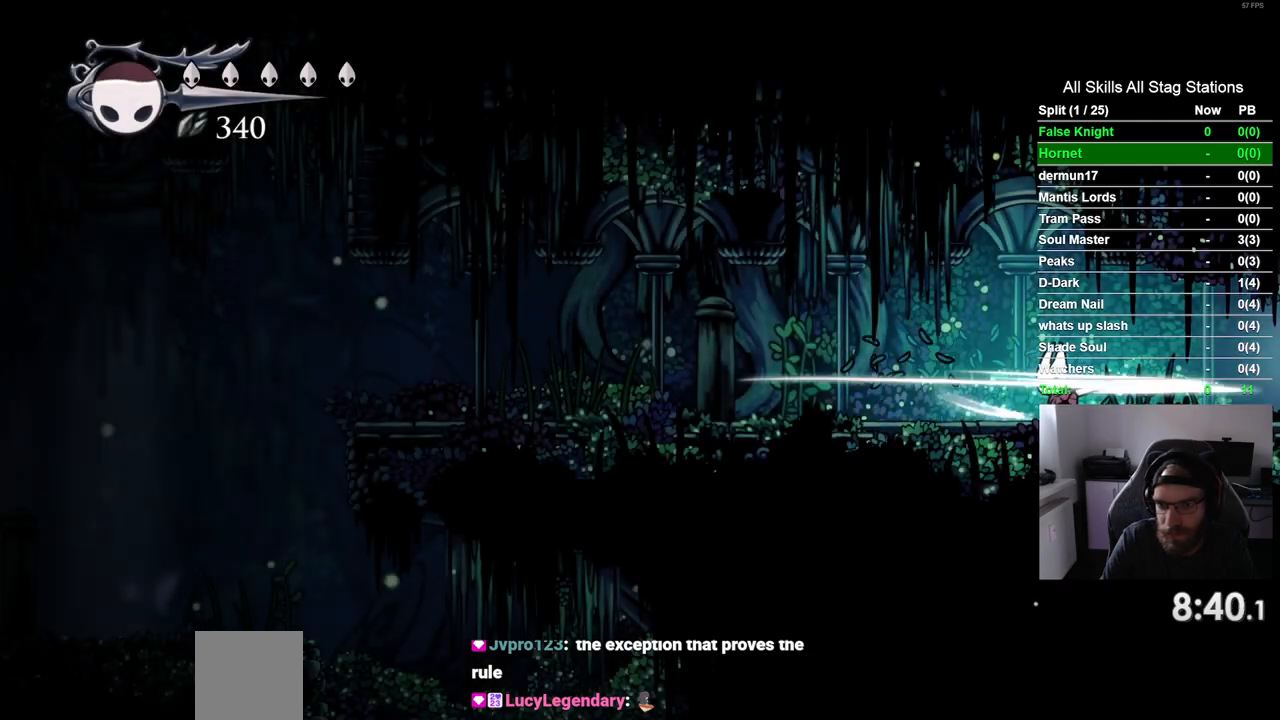
{"buttons": ["DPAD_LEFT"], "left_stick": "center", "right_stick": "center", "events": []}
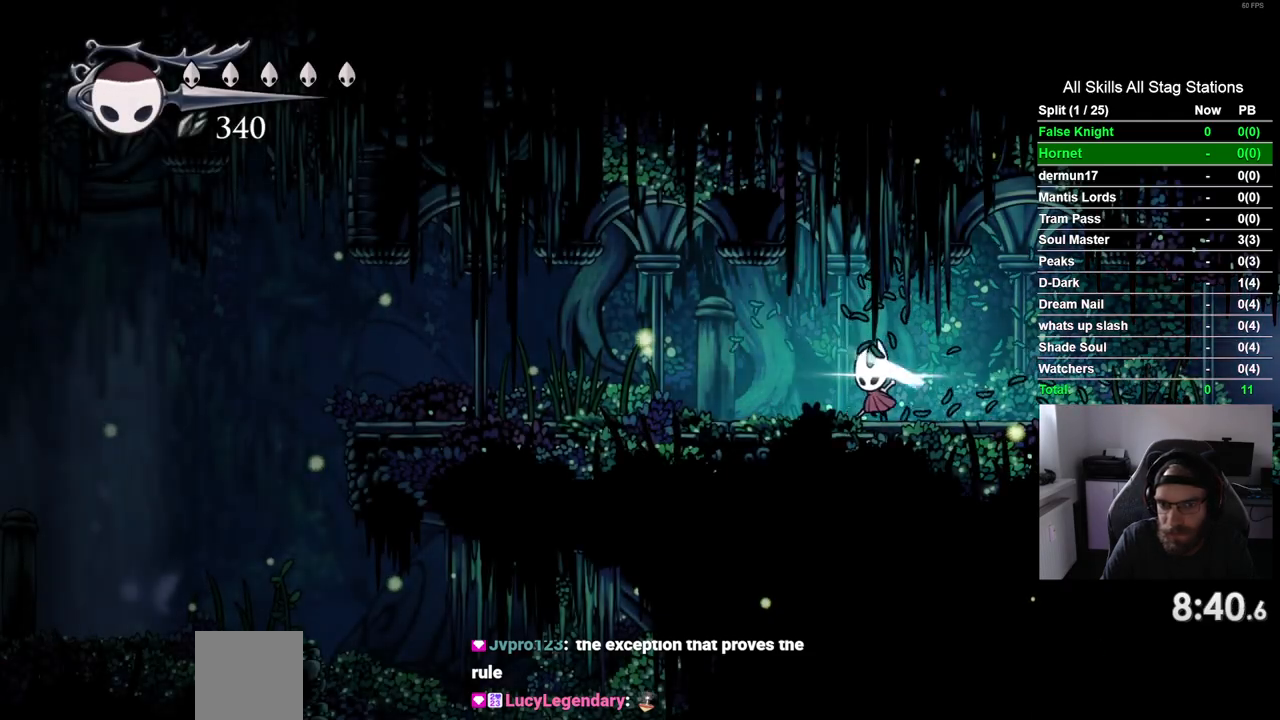
{"buttons": ["DPAD_LEFT"], "left_stick": "center", "right_stick": "center", "events": []}
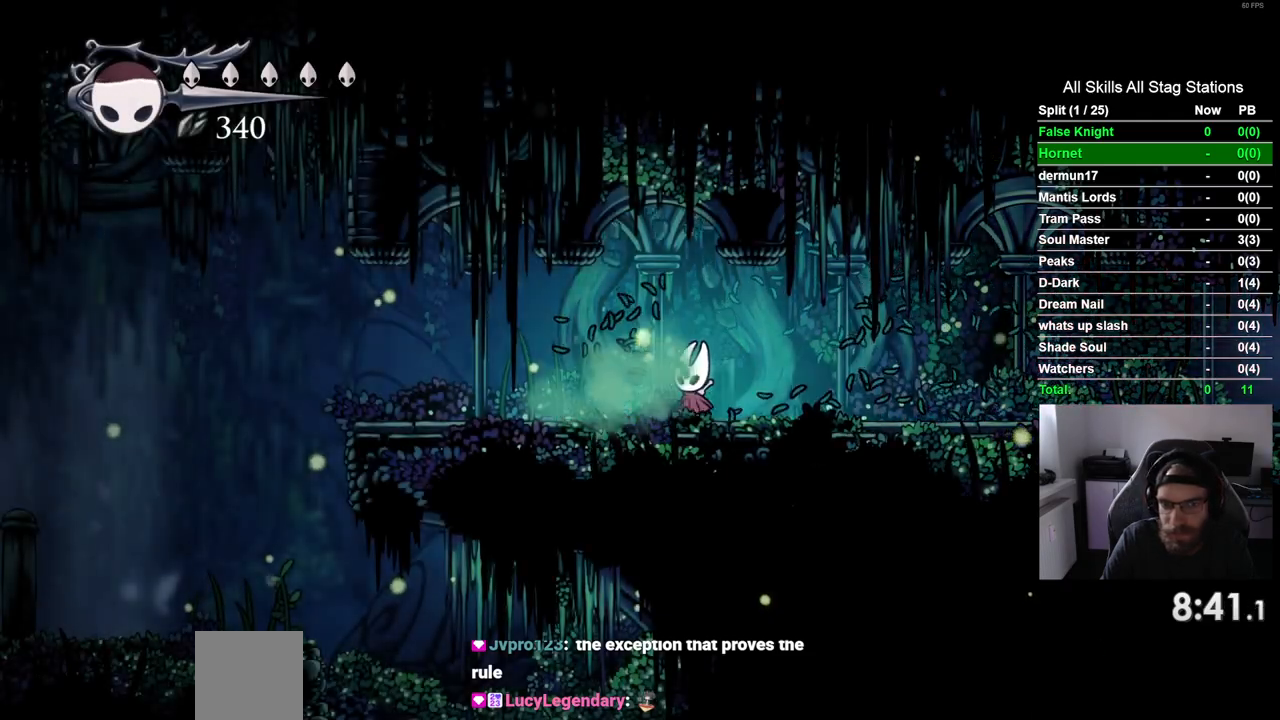
{"buttons": ["DPAD_LEFT"], "left_stick": "center", "right_stick": "center", "events": []}
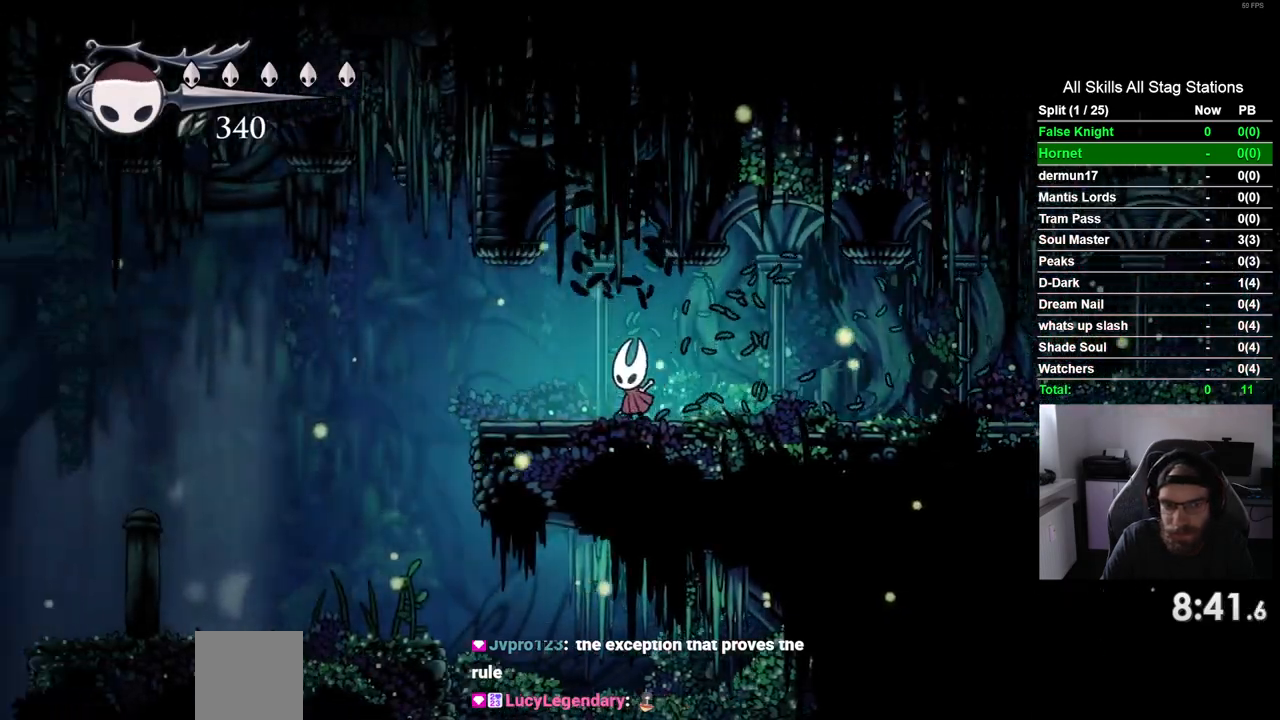
{"buttons": ["DPAD_LEFT"], "left_stick": "center", "right_stick": "center", "events": []}
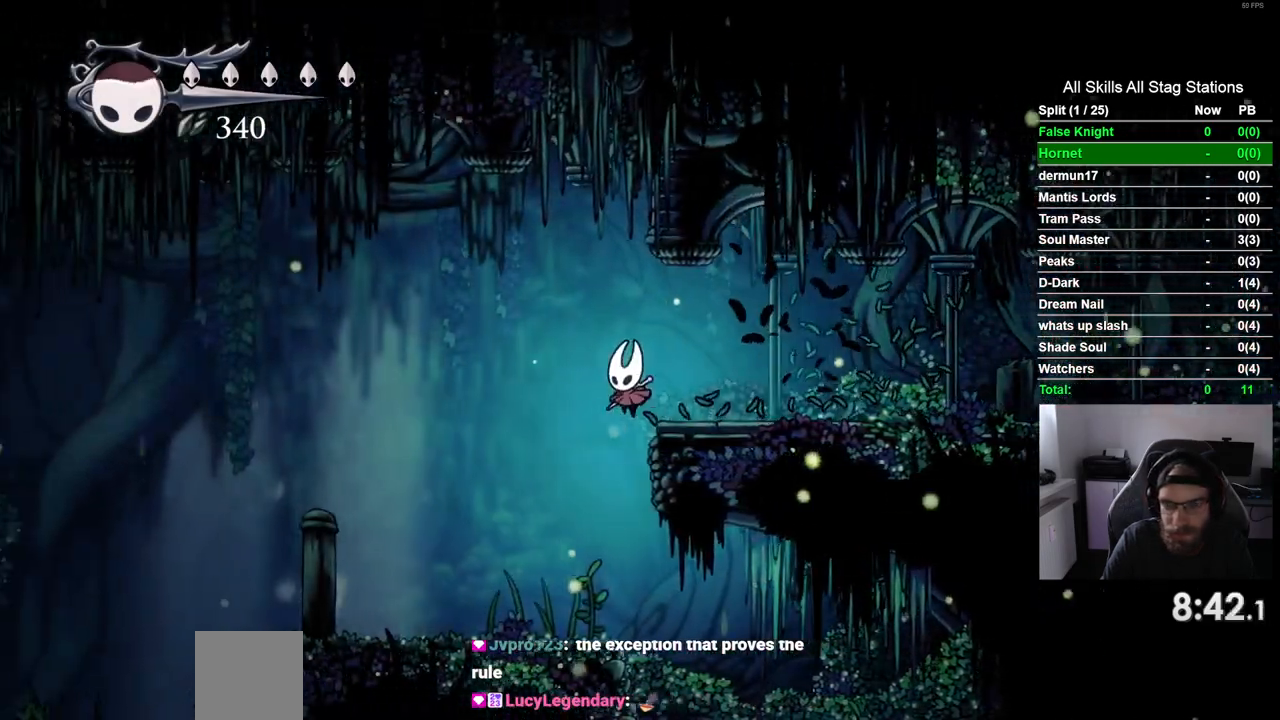
{"buttons": ["DPAD_LEFT"], "left_stick": "center", "right_stick": "center", "events": []}
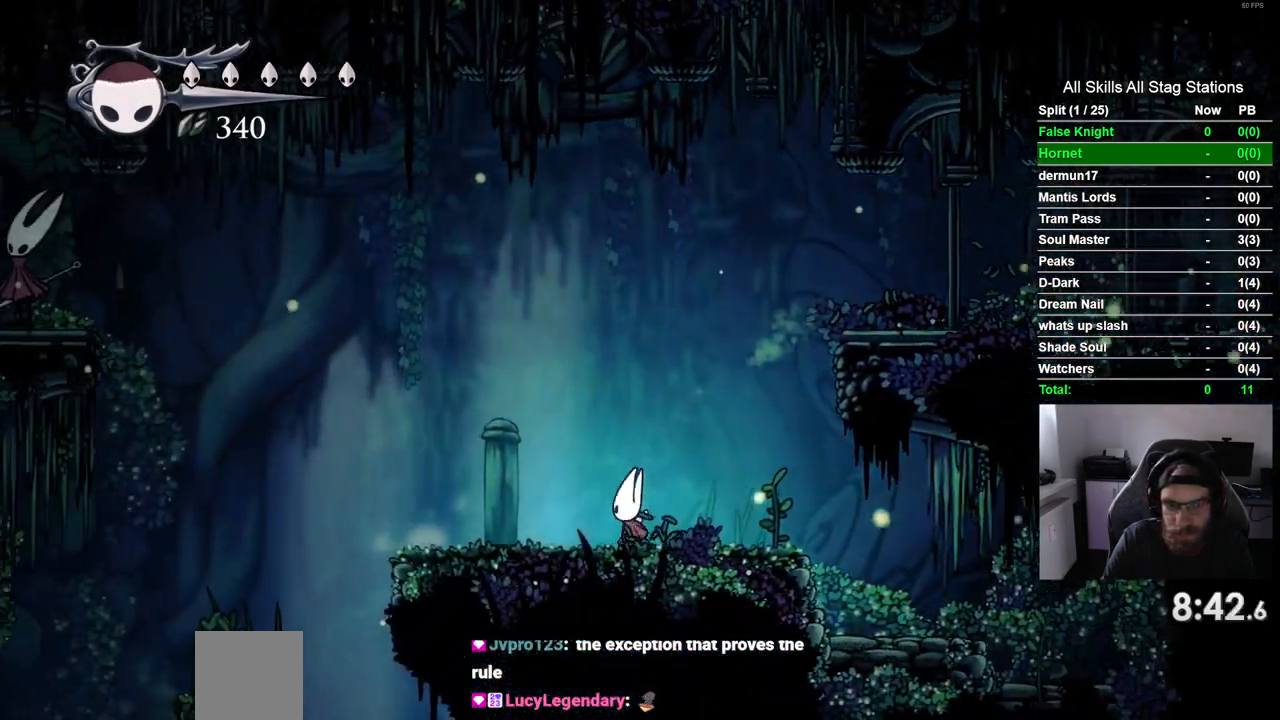
{"buttons": ["DPAD_LEFT"], "left_stick": "center", "right_stick": "center", "events": []}
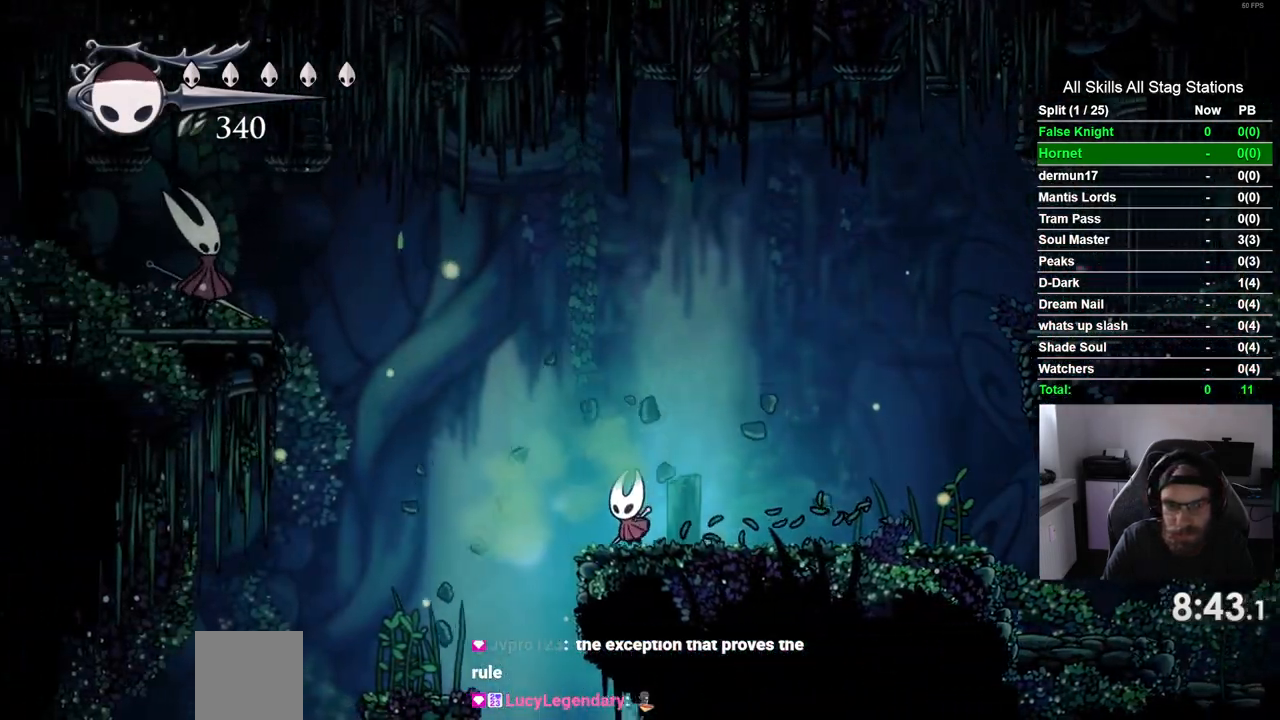
{"buttons": [], "left_stick": "center", "right_stick": "center", "events": [[167, "DPAD_LEFT", "up"]]}
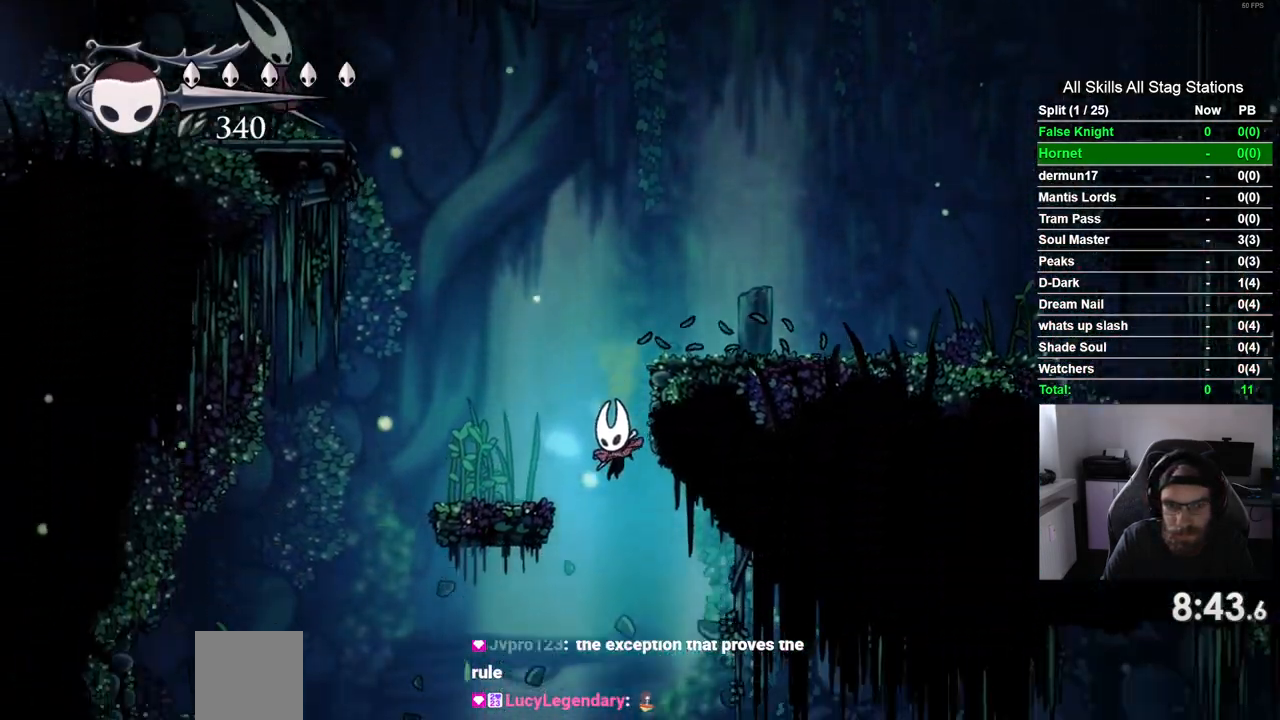
{"buttons": ["DPAD_RIGHT"], "left_stick": "center", "right_stick": "center", "events": [[250, "DPAD_RIGHT", "down"]]}
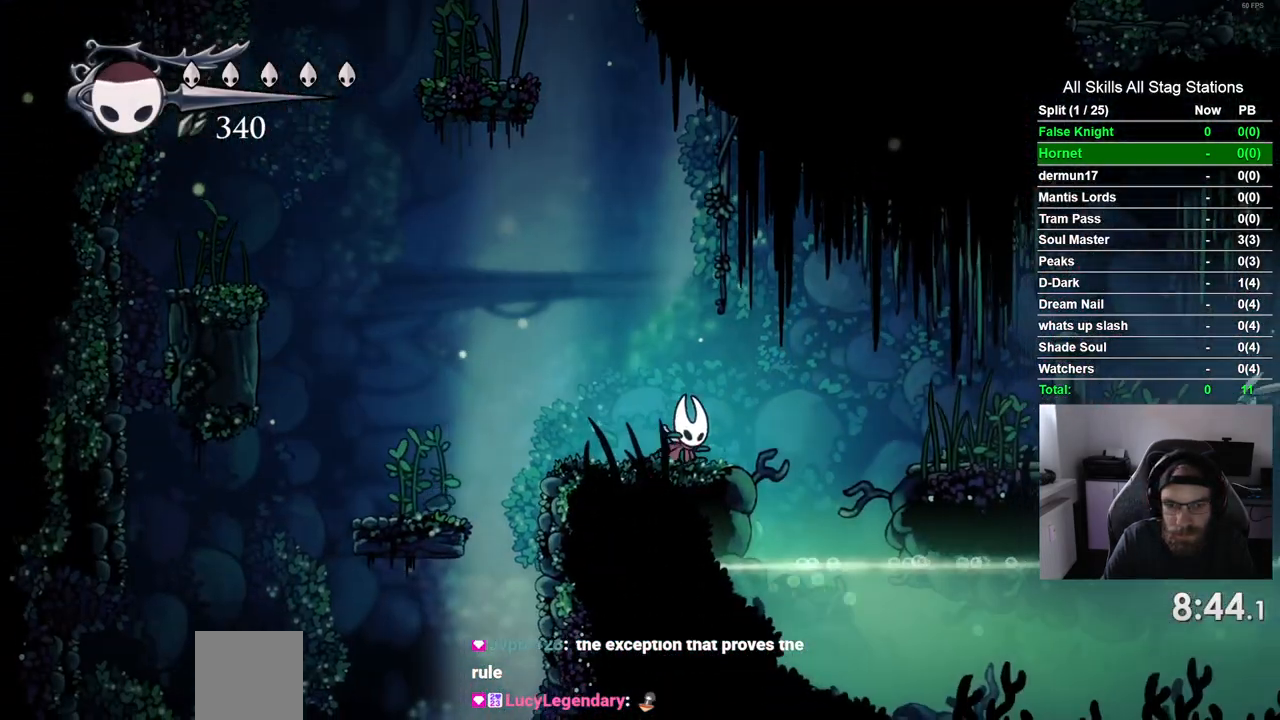
{"buttons": ["DPAD_RIGHT"], "left_stick": "center", "right_stick": "center", "events": [[83, "CROSS", "down"], [350, "CROSS", "up"]]}
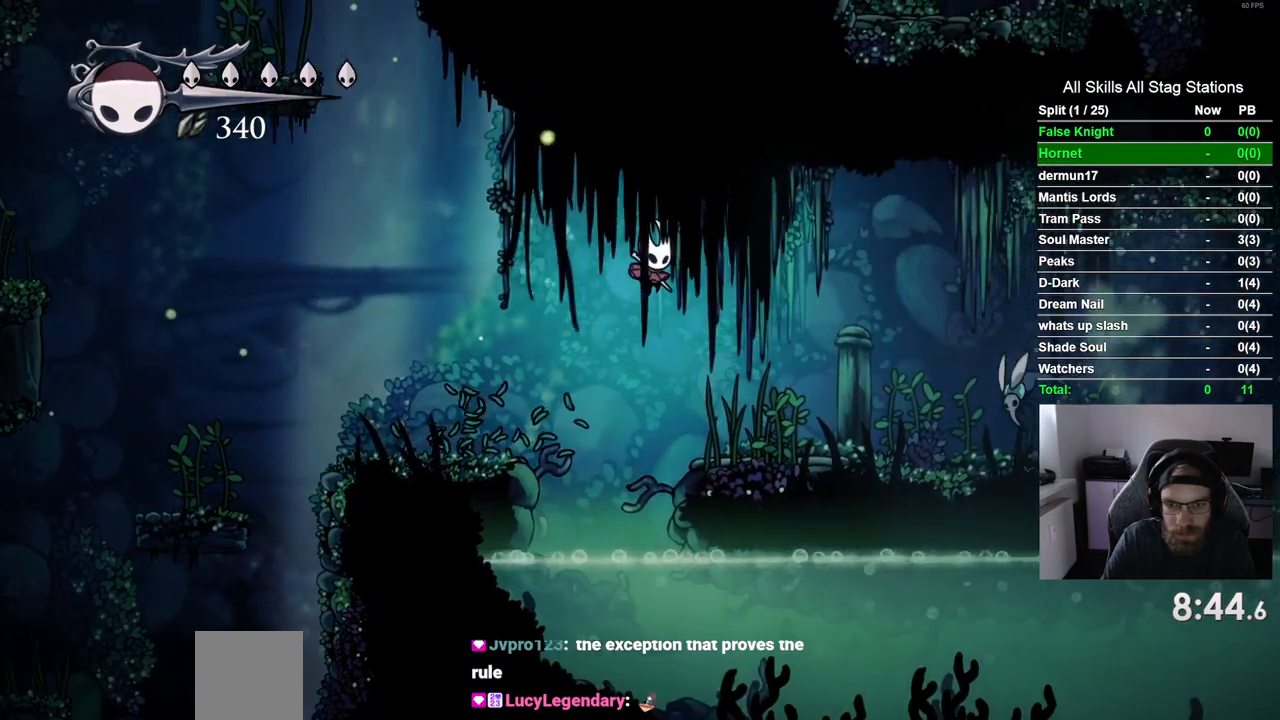
{"buttons": ["DPAD_LEFT"], "left_stick": "center", "right_stick": "center", "events": [[167, "DPAD_RIGHT", "up"], [233, "DPAD_LEFT", "down"], [333, "CROSS", "down"], [500, "CROSS", "up"]]}
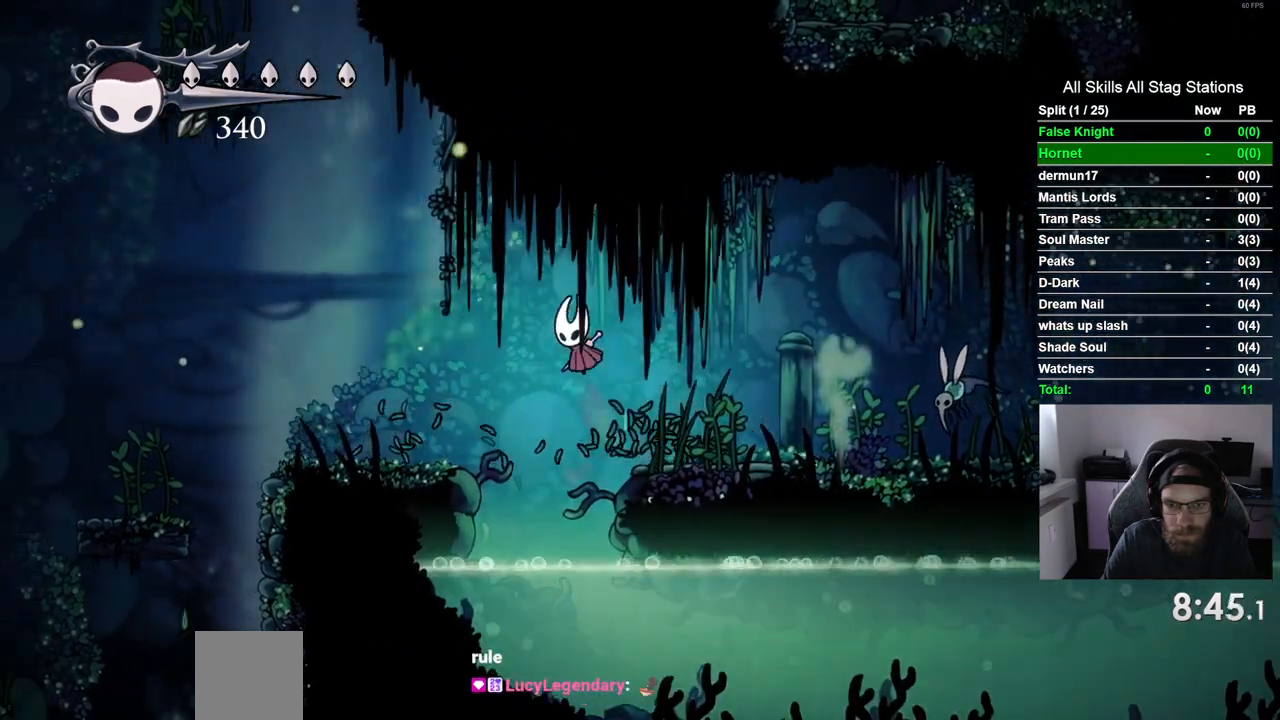
{"buttons": ["CROSS", "DPAD_LEFT"], "left_stick": "center", "right_stick": "center", "events": [[483, "CROSS", "down"]]}
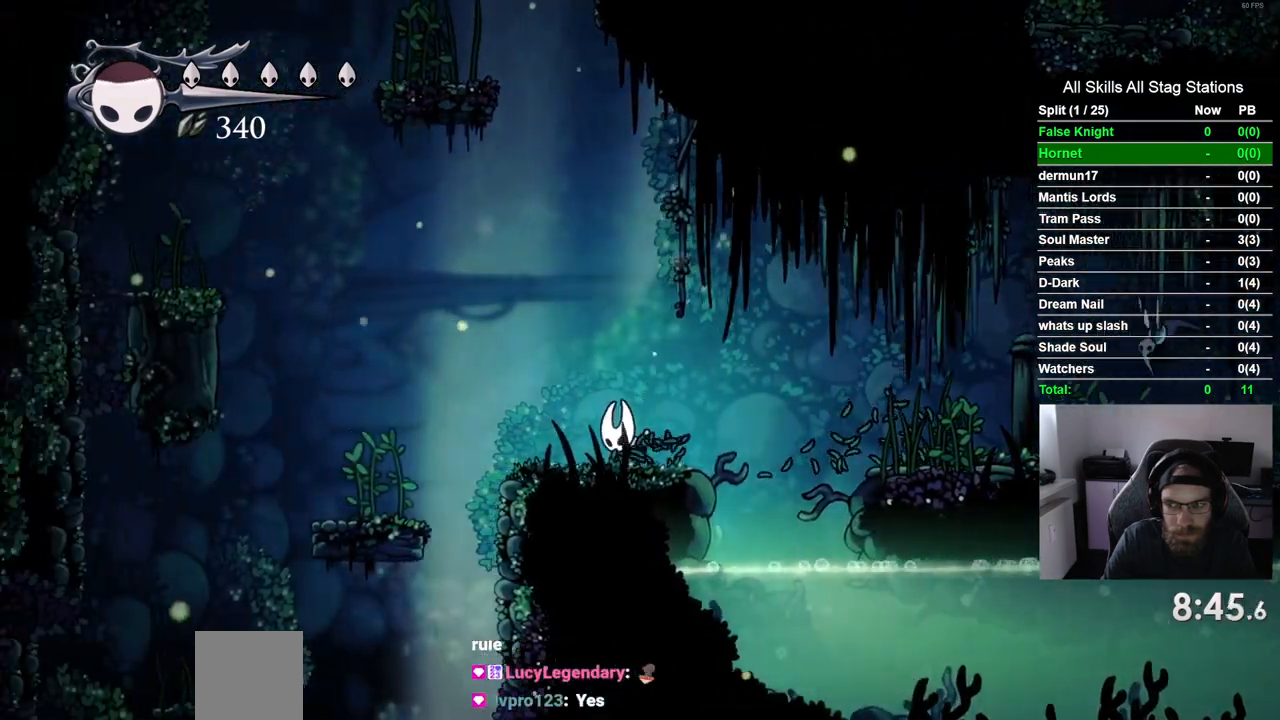
{"buttons": ["DPAD_LEFT"], "left_stick": "center", "right_stick": "center", "events": [[200, "CROSS", "up"]]}
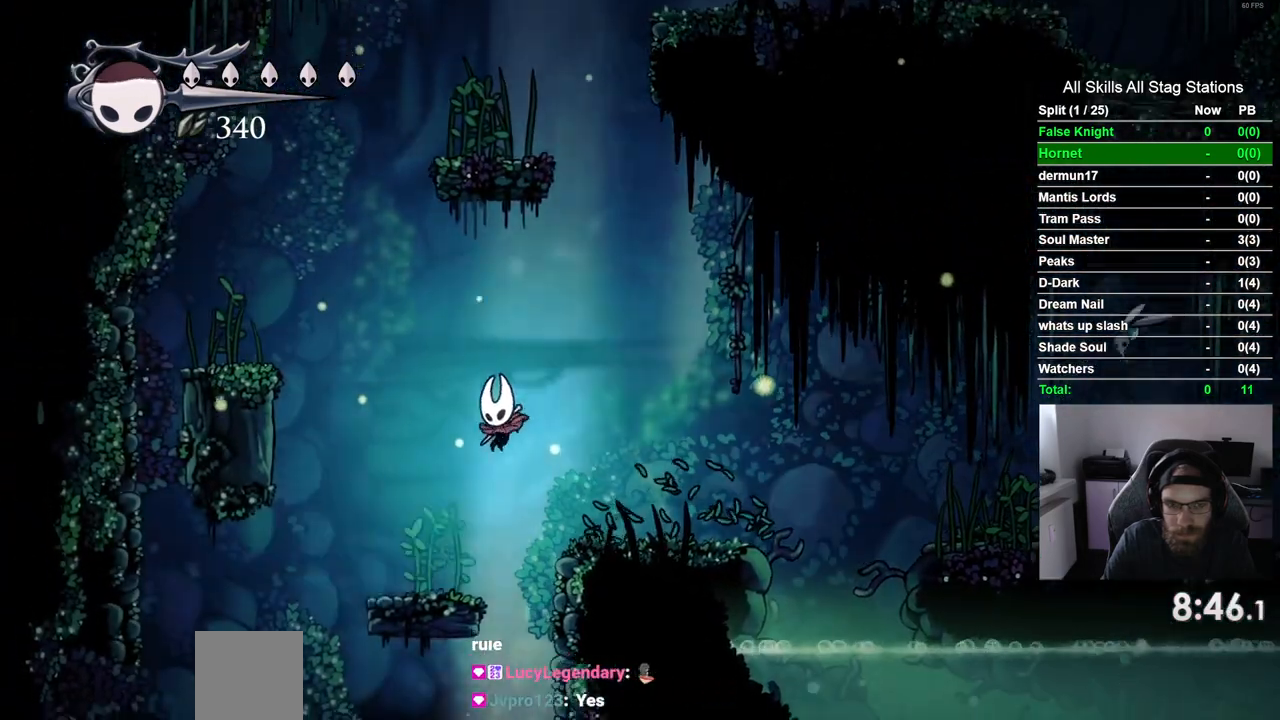
{"buttons": ["CROSS", "DPAD_LEFT"], "left_stick": "center", "right_stick": "center", "events": [[167, "CROSS", "down"]]}